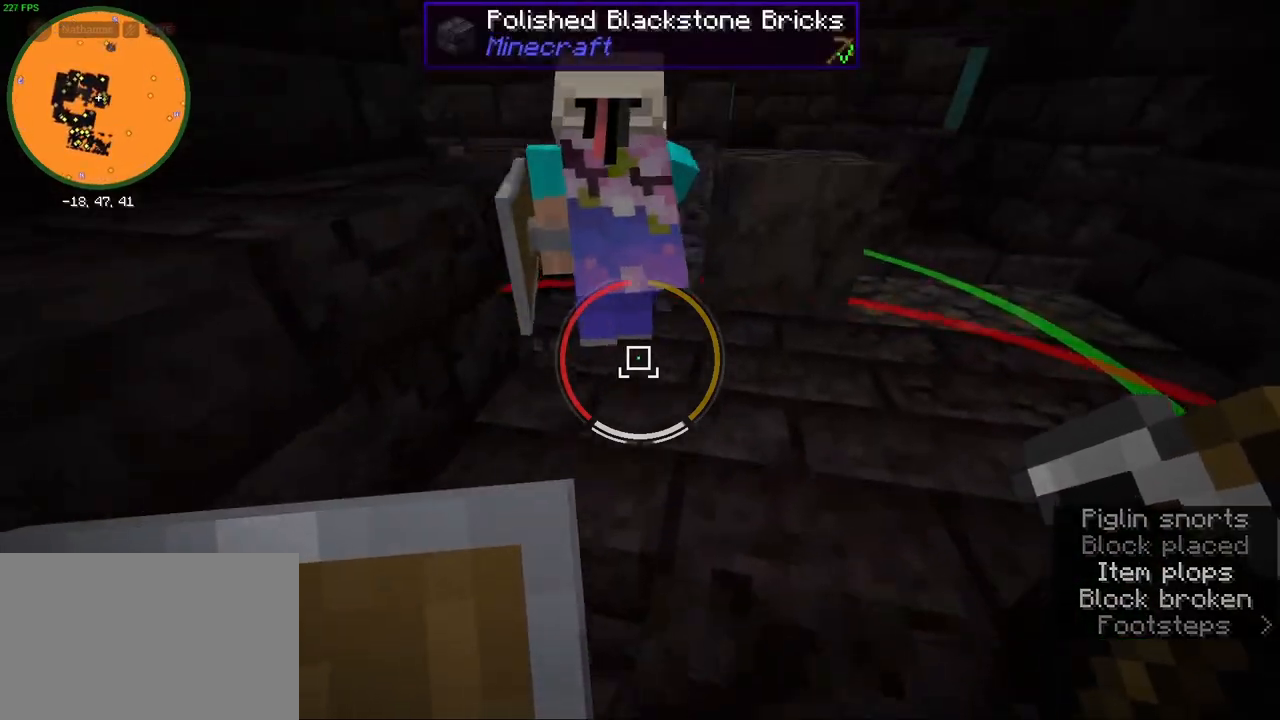
Gameplay with keyboard and mouse; each line is a JSON object with the keys and mouse buttons held at the frame after it. "events" lists presses ("down") and releases ("up") of "1", "2", "3", "4", "5", "a", "alt", "b", "c", "ctrl", "d", "e", "f", "g", "q", "r", "s", "shift", "space", "t", "tab", "v", "w", "x", "z", "mouse_left", "mouse_wheel", "mouse_right", "mouse_mb4" and "mouse_mb5" between this image and that frame as [ms after this image, input, new state], when the widget could be followed in between. "mouse_left", "mouse_wheel", "mouse_right", "mouse_mb4", "mouse_mb5" = the "left", "wheel", "right", "mb4", "mb5" buttons of the "mouse" list. No other keys are recorded. Fast repeated clicks can show as one long hold. "wheel" means that the mouse wheel is clicked or scrolled. Mouse movement is not recorded.
{"keys": ["shift", "w"], "mouse": [], "events": [[17, "d", "up"]]}
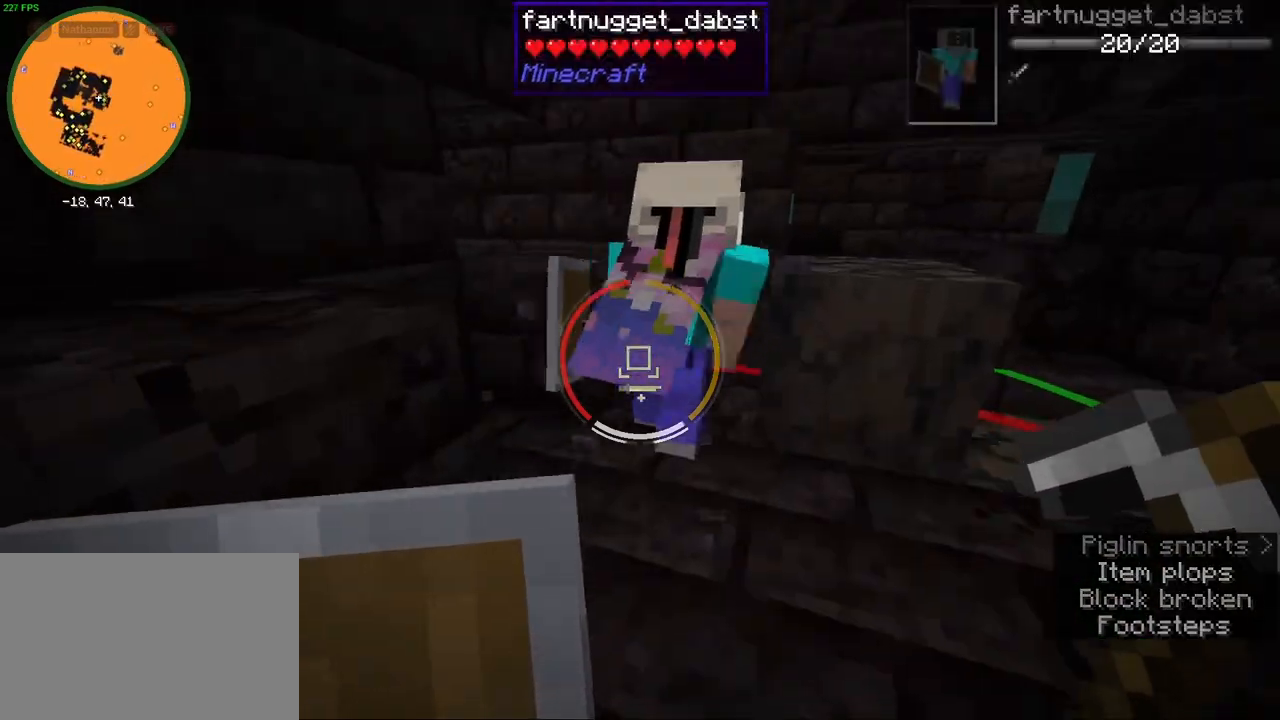
{"keys": ["shift", "w"], "mouse": [], "events": []}
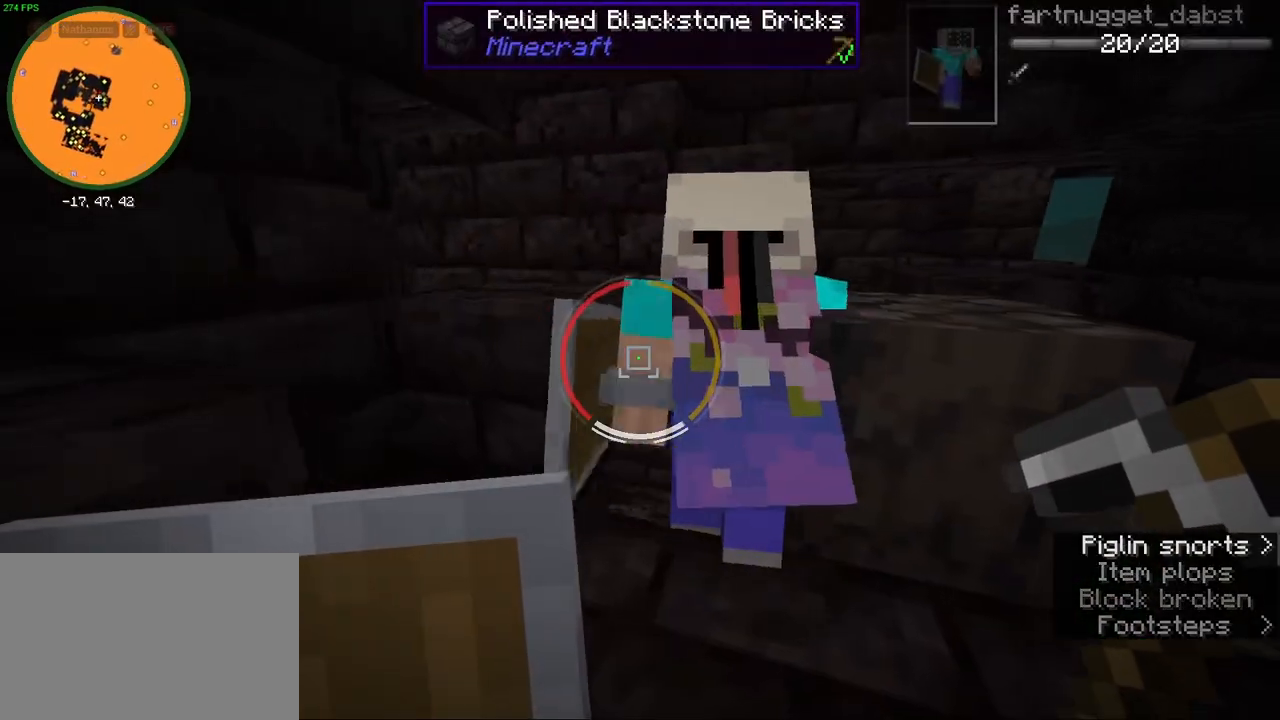
{"keys": ["d", "shift", "w"], "mouse": [], "events": [[117, "w", "up"], [333, "d", "down"], [383, "w", "down"]]}
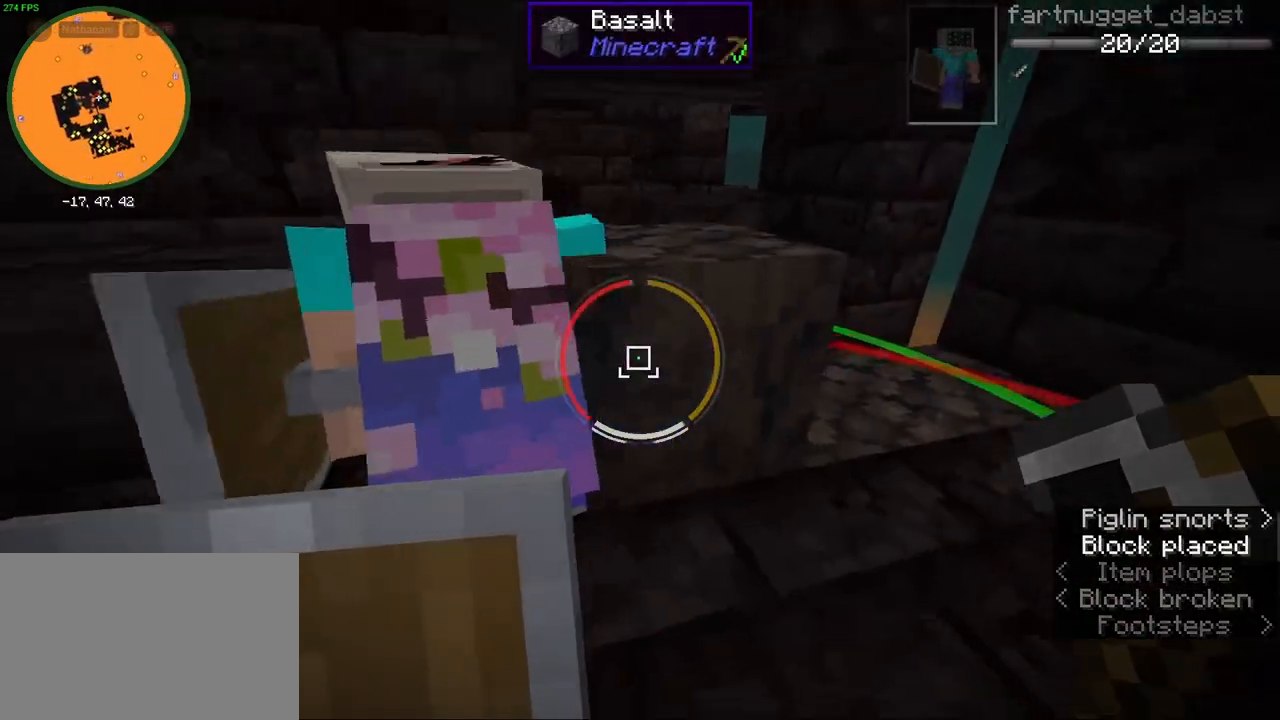
{"keys": ["a", "shift"], "mouse": [], "events": [[317, "d", "up"], [400, "a", "down"], [433, "w", "up"]]}
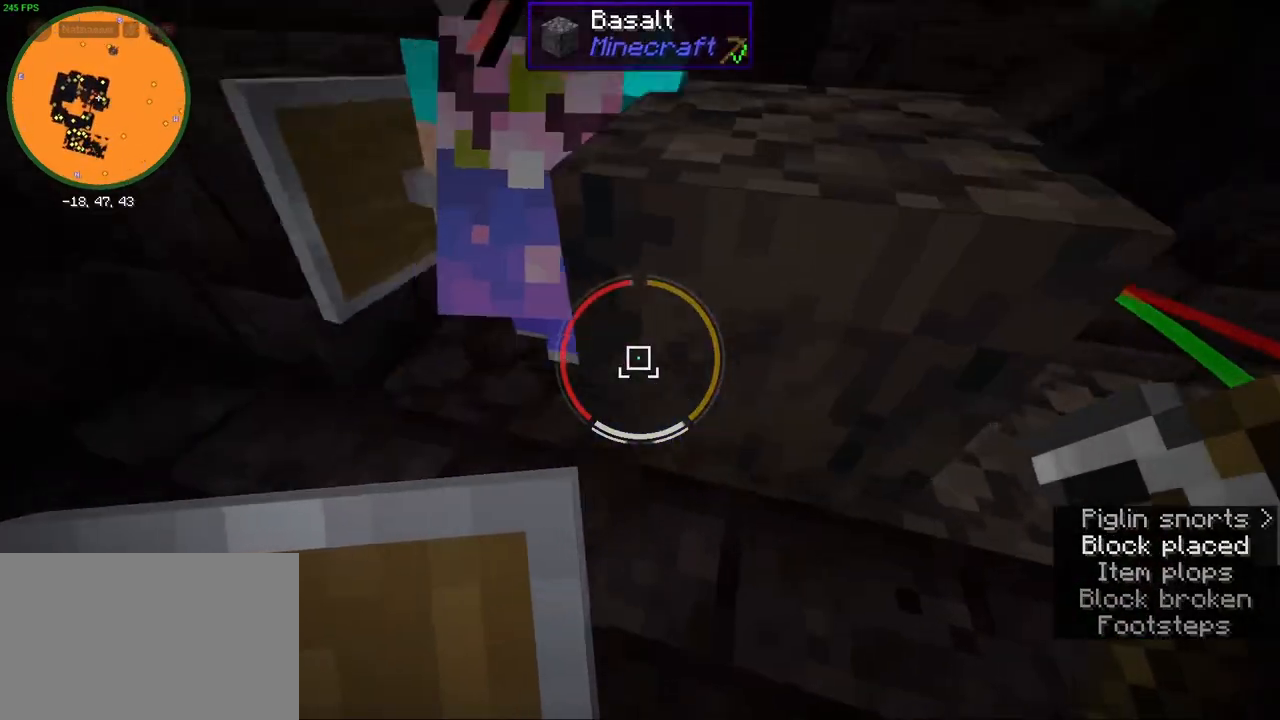
{"keys": ["a", "shift", "w"], "mouse": [], "events": [[67, "w", "down"]]}
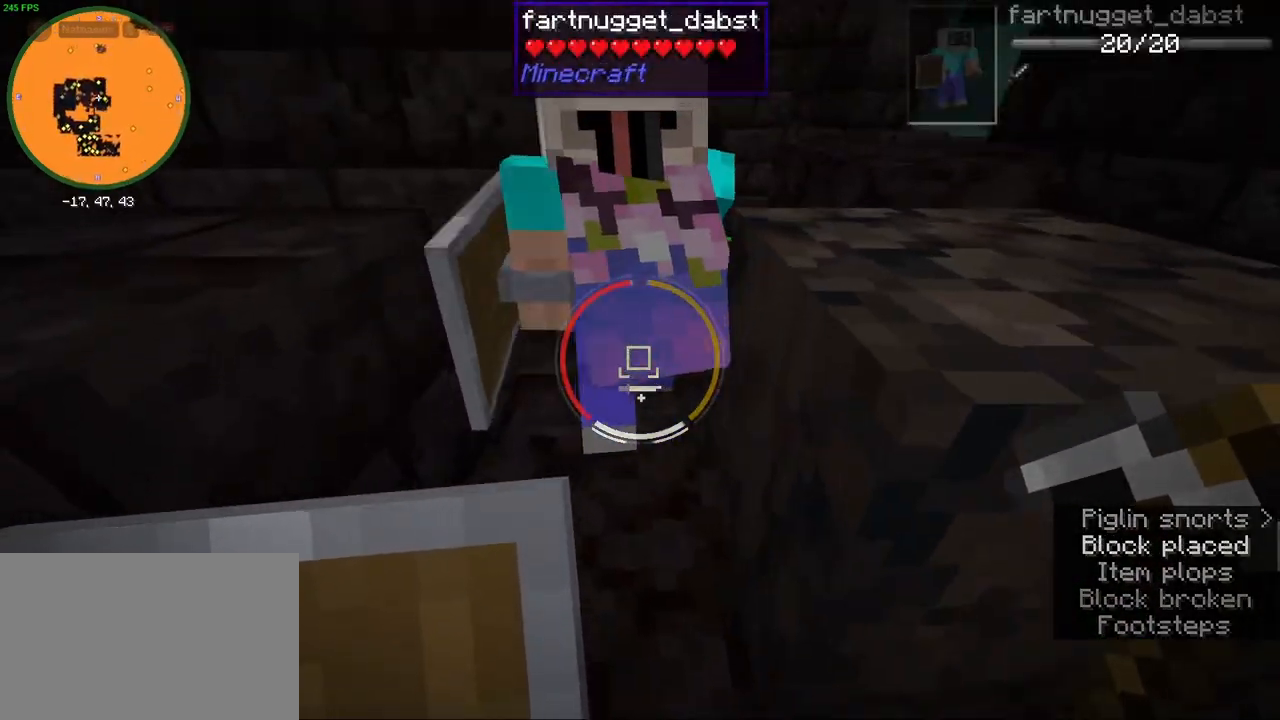
{"keys": ["shift", "w"], "mouse": [], "events": [[67, "w", "up"], [83, "a", "up"], [333, "w", "down"]]}
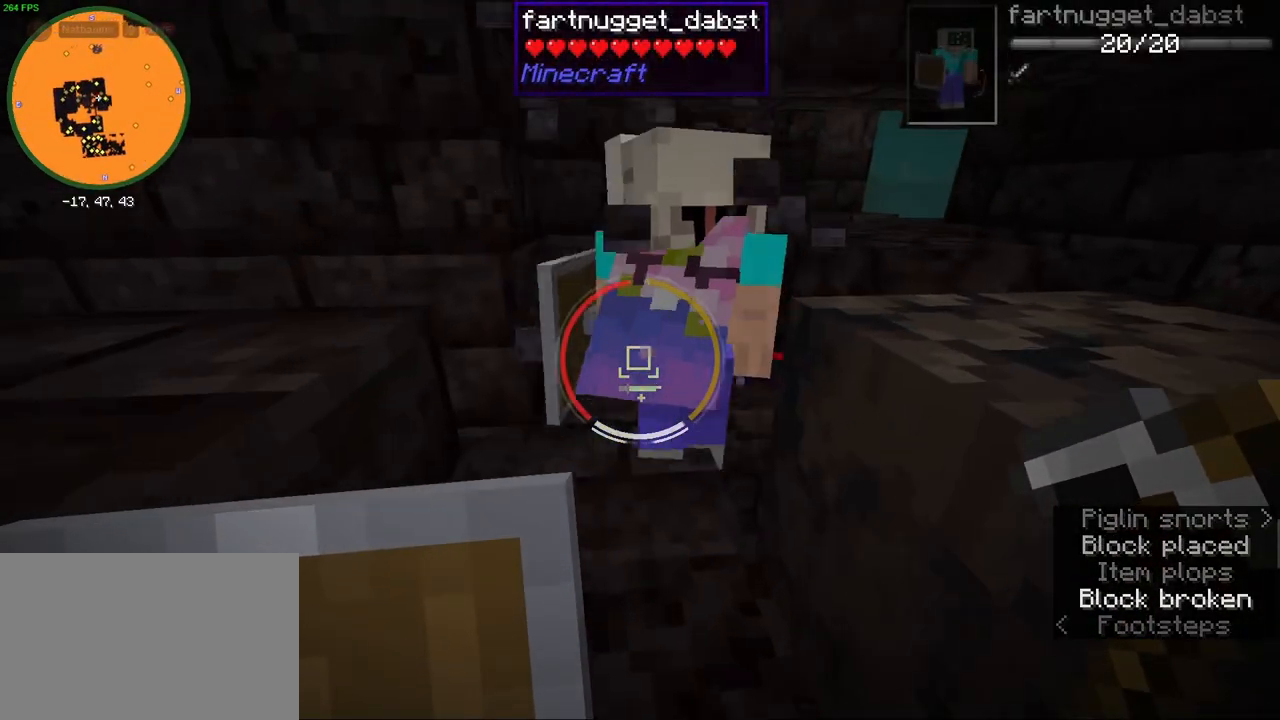
{"keys": ["shift"], "mouse": [], "events": [[500, "w", "up"]]}
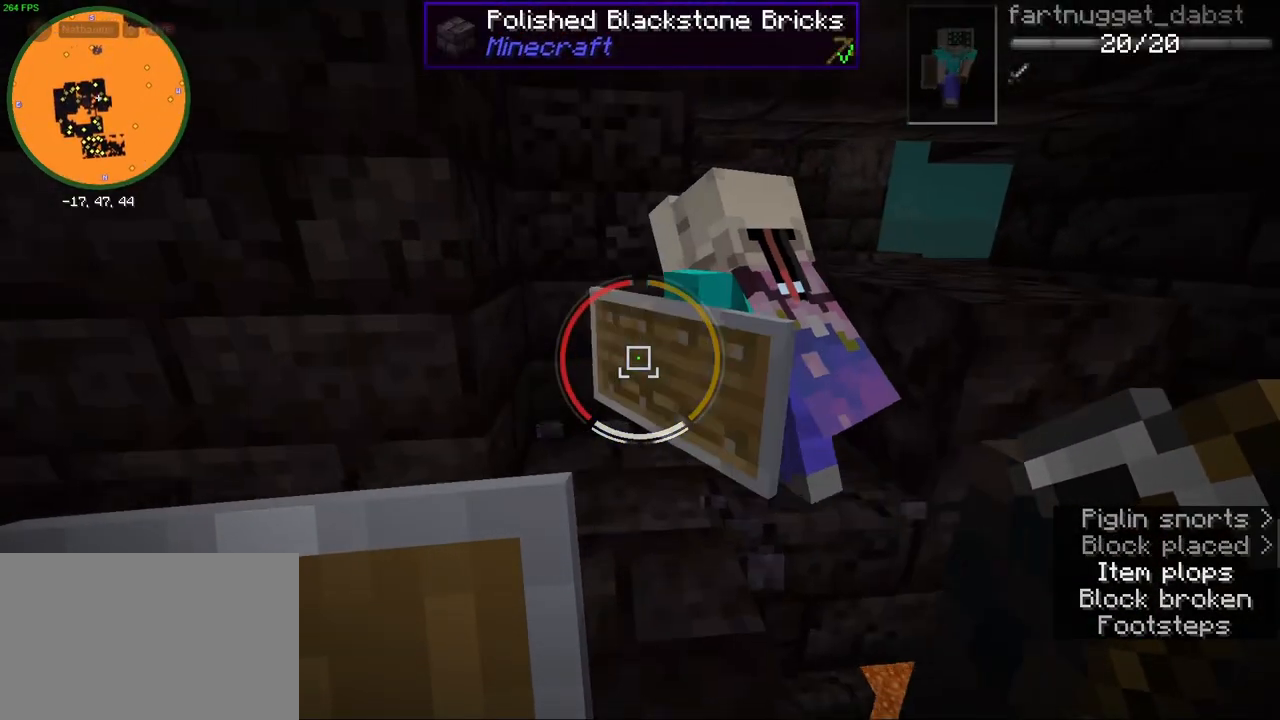
{"keys": ["shift", "w"], "mouse": [], "events": [[183, "w", "down"]]}
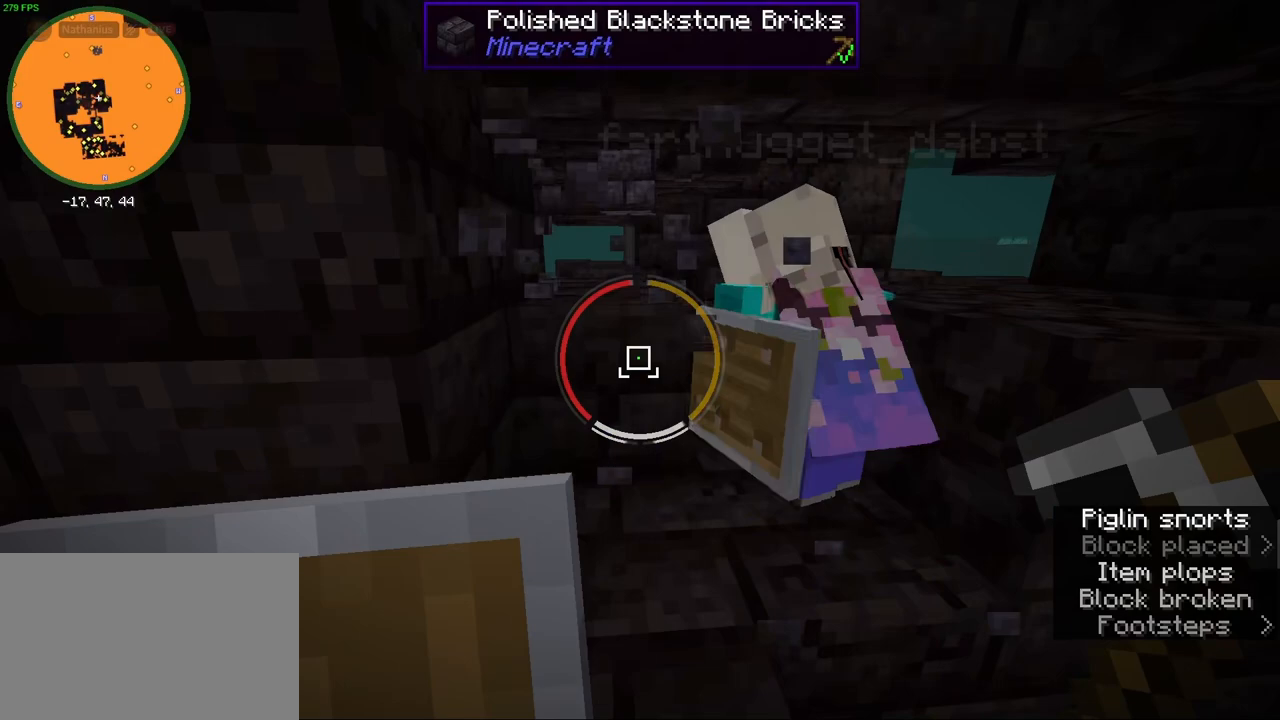
{"keys": ["shift", "w"], "mouse": [], "events": [[100, "w", "up"], [333, "w", "down"]]}
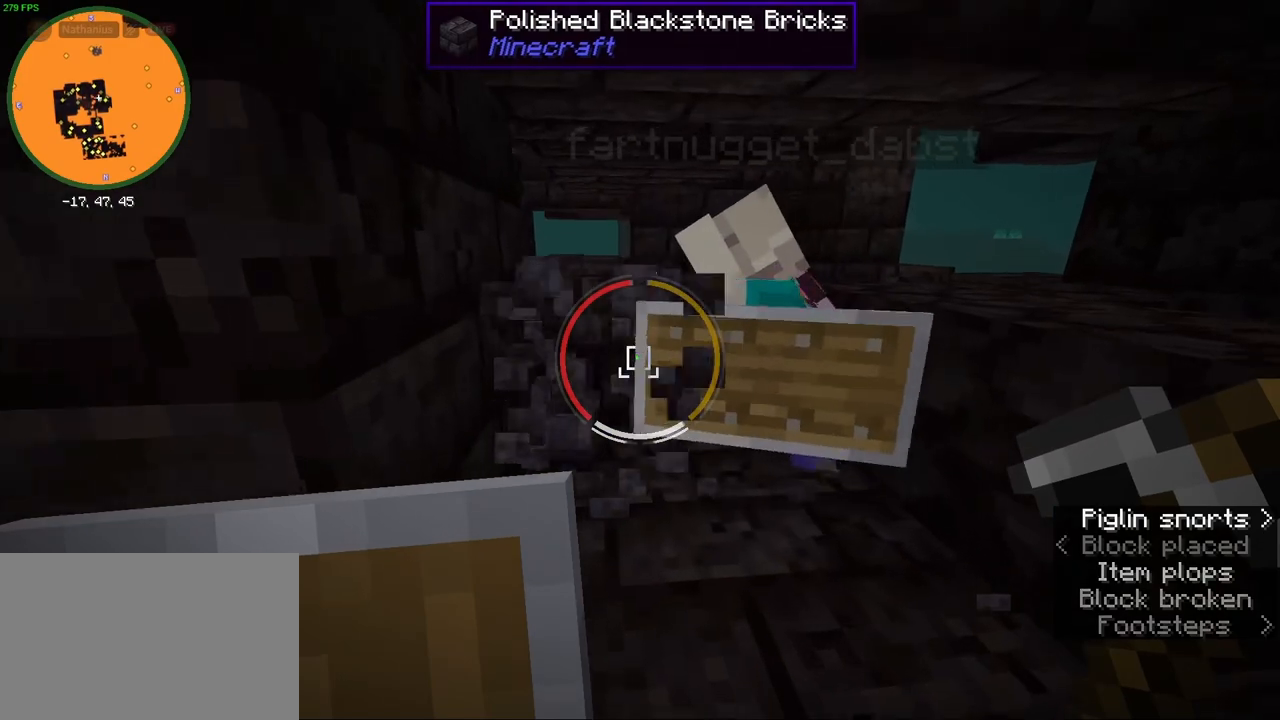
{"keys": ["d", "shift", "w"], "mouse": [], "events": [[383, "d", "down"]]}
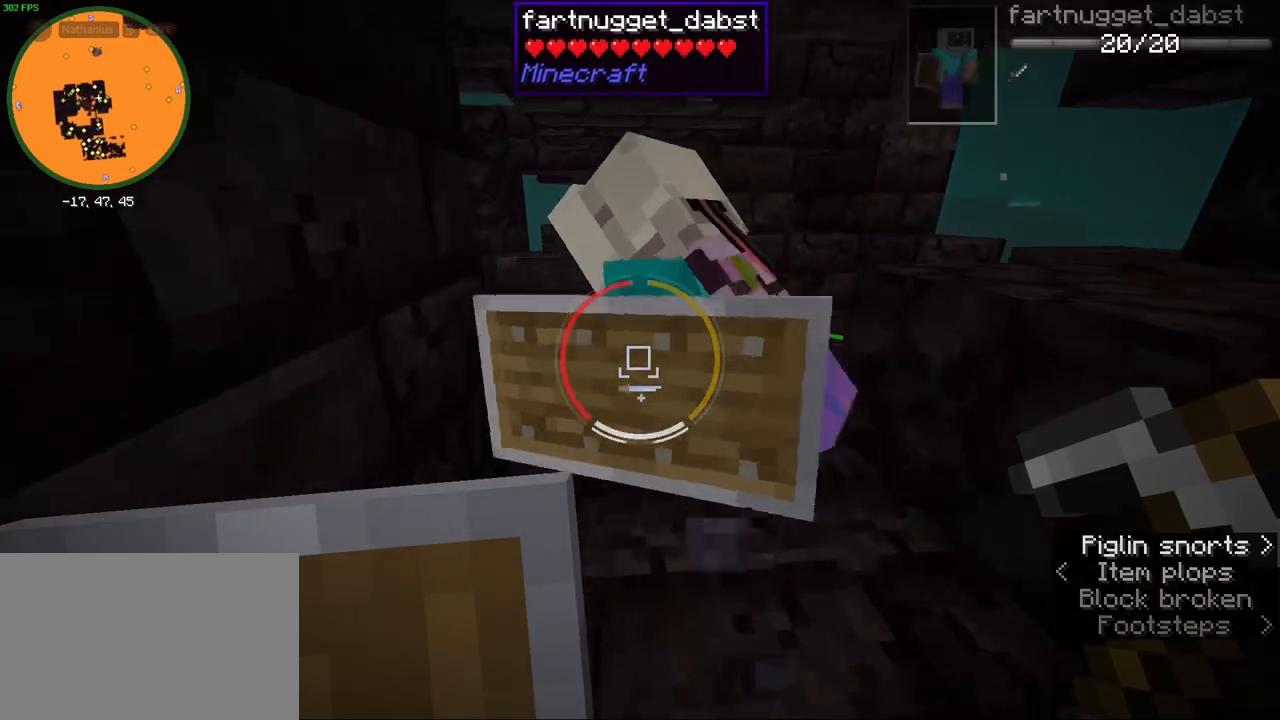
{"keys": ["d", "shift", "w"], "mouse": [], "events": [[33, "d", "up"], [100, "w", "up"], [333, "w", "down"], [450, "d", "down"]]}
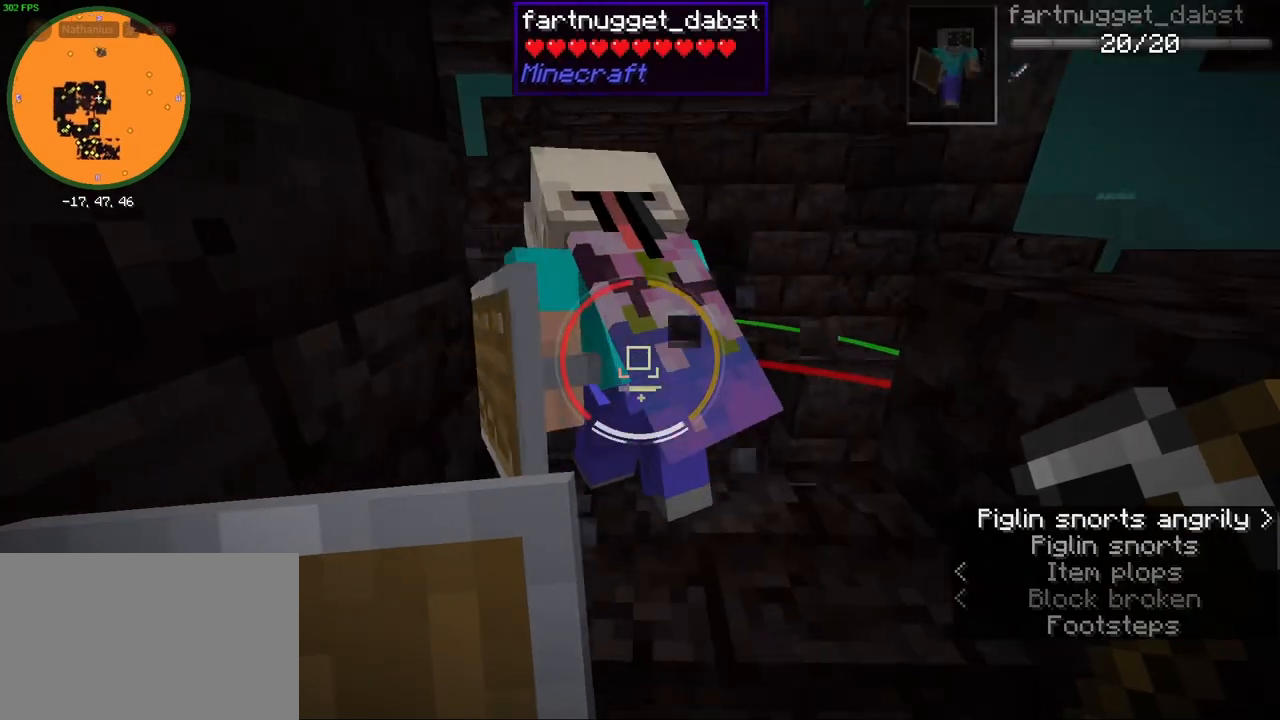
{"keys": ["shift", "w"], "mouse": [], "events": [[217, "d", "up"]]}
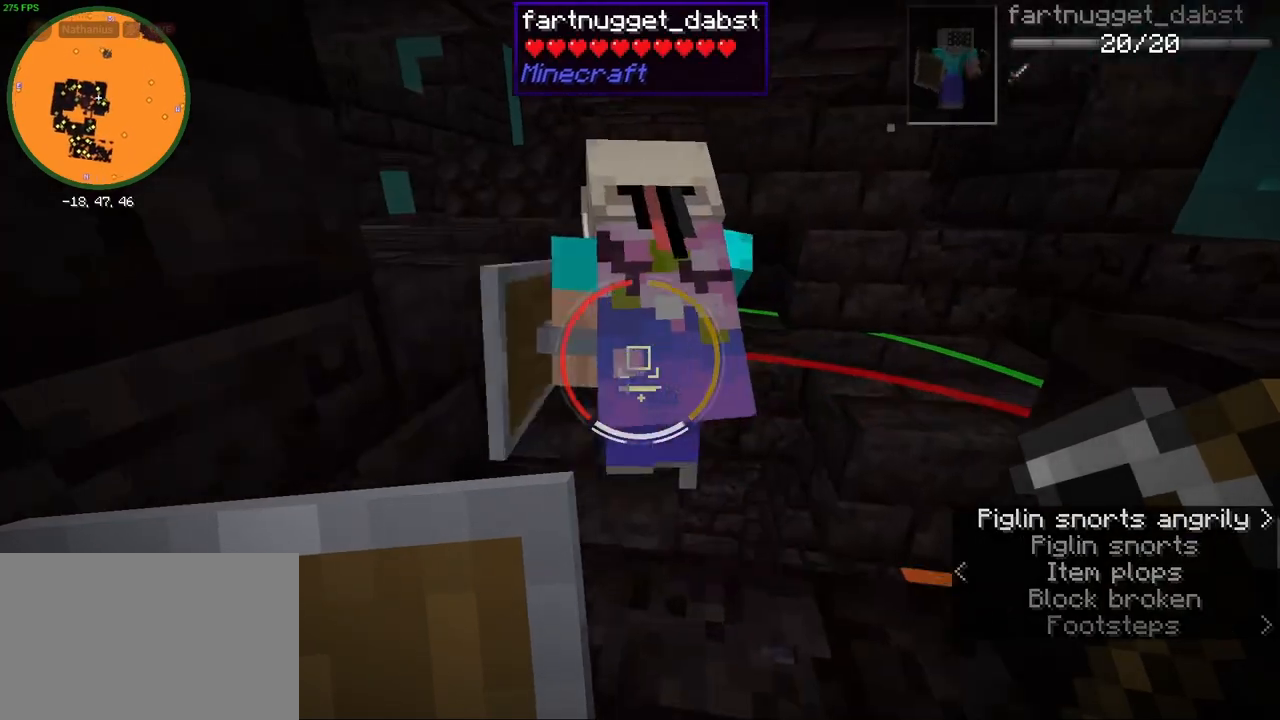
{"keys": ["shift", "w"], "mouse": [], "events": [[100, "w", "up"], [267, "w", "down"]]}
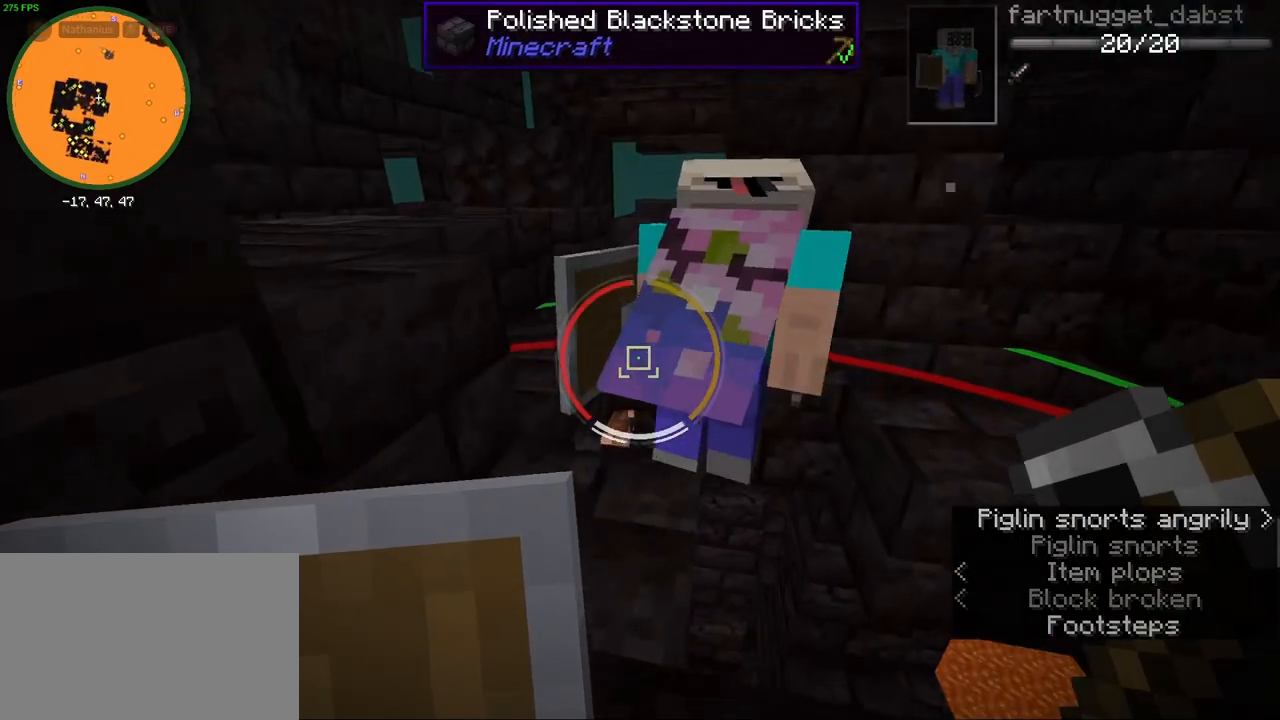
{"keys": ["shift"], "mouse": [], "events": [[100, "a", "down"], [250, "a", "up"], [500, "w", "up"]]}
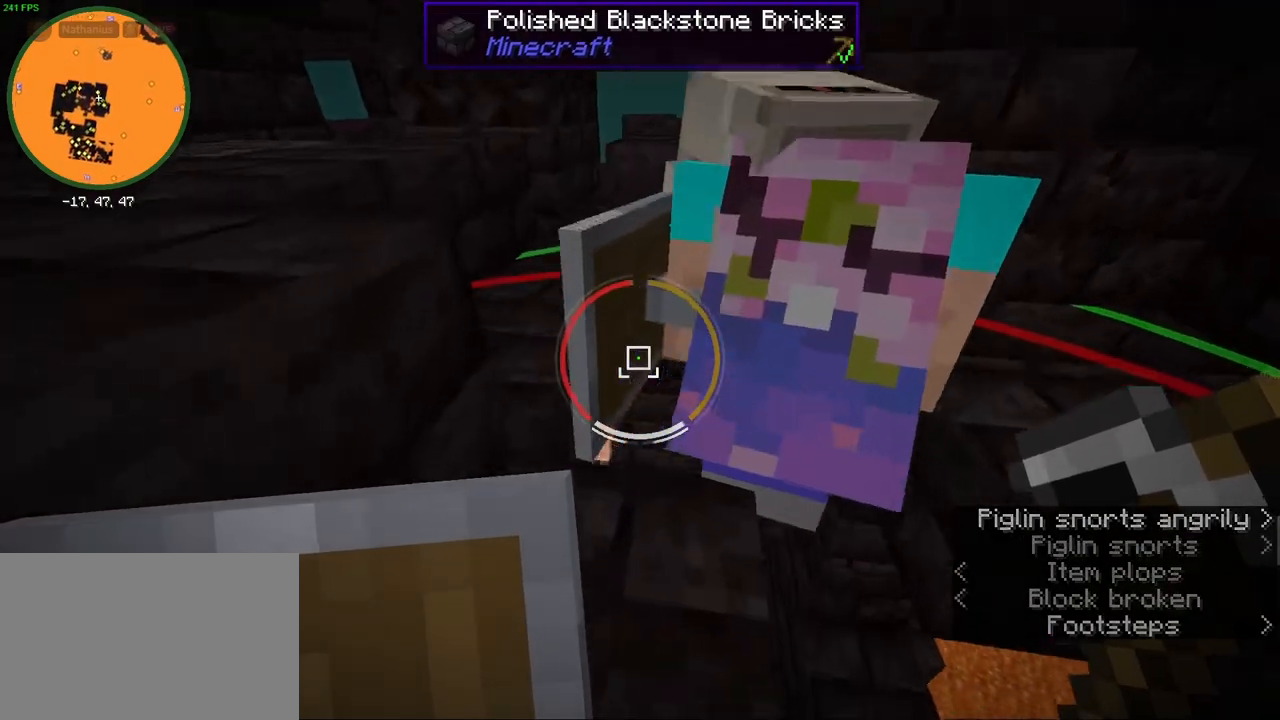
{"keys": ["shift"], "mouse": [], "events": [[33, "mouse_wheel", "down"], [300, "mouse_wheel", "up"]]}
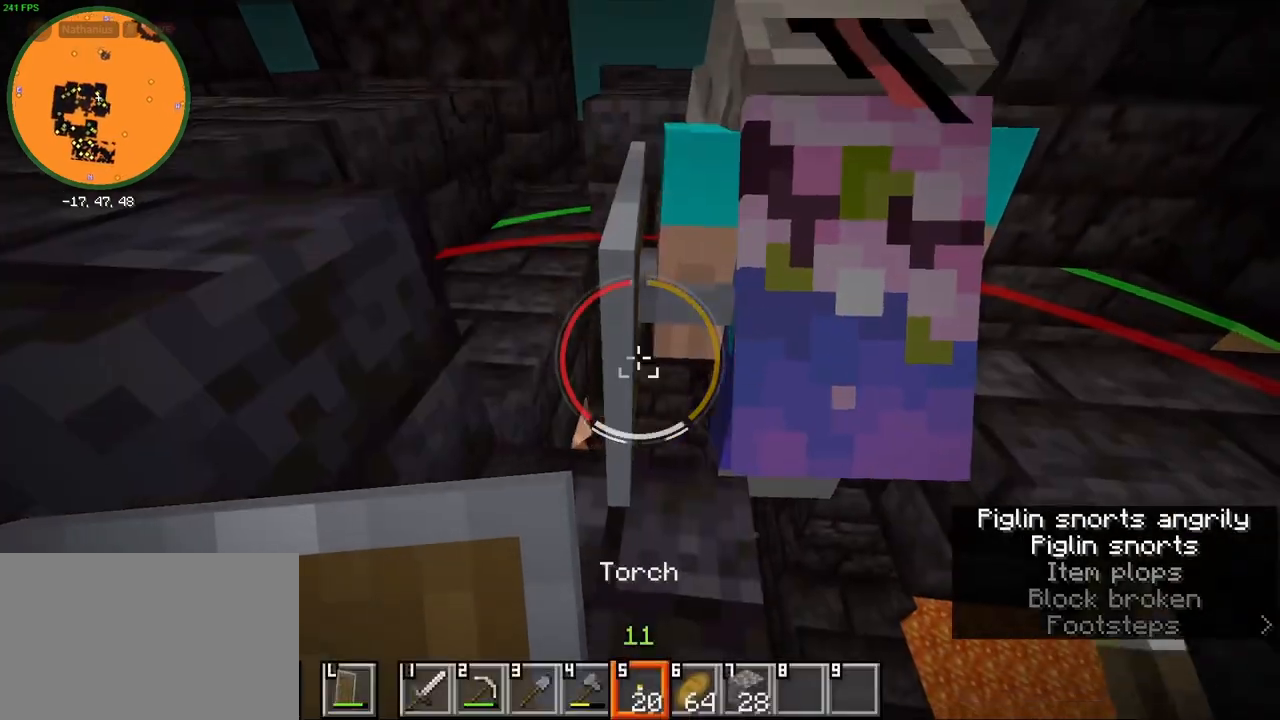
{"keys": ["shift"], "mouse": ["wheel"], "events": [[450, "mouse_wheel", "down"]]}
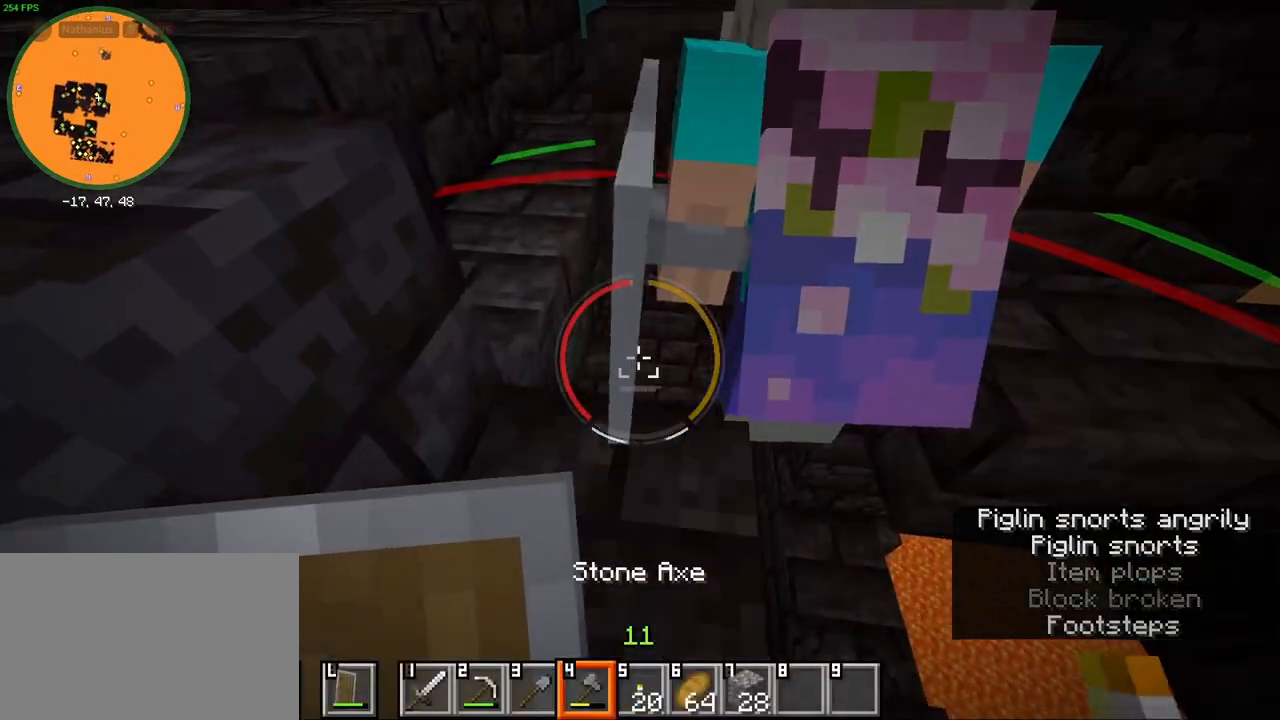
{"keys": ["shift"], "mouse": [], "events": [[83, "mouse_wheel", "up"], [283, "w", "down"], [367, "a", "down"], [467, "w", "up"], [500, "a", "up"]]}
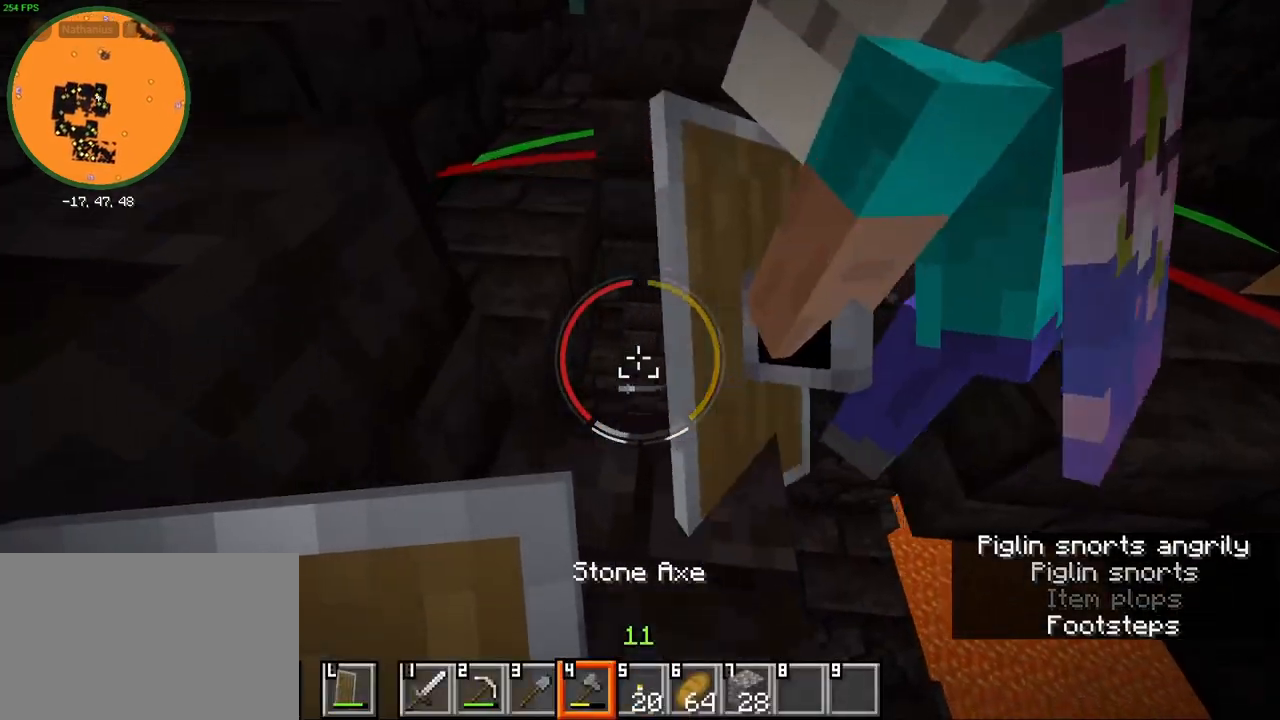
{"keys": ["shift"], "mouse": [], "events": []}
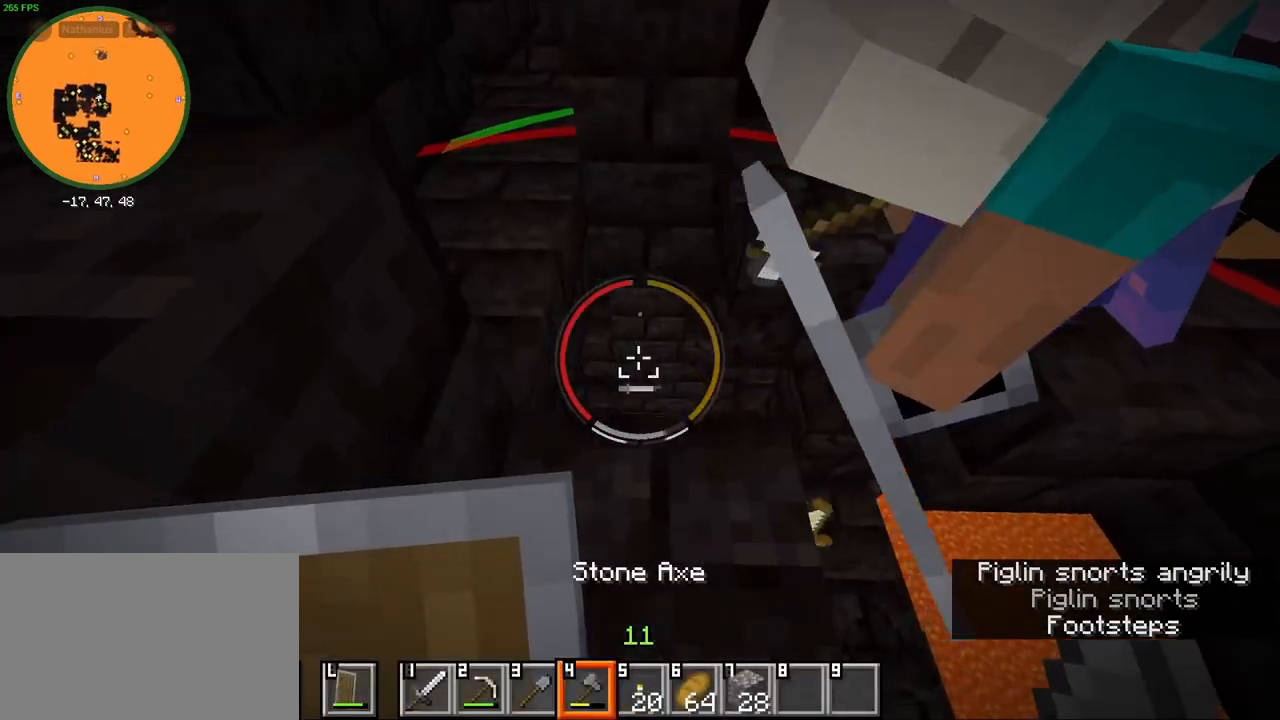
{"keys": ["a", "shift"], "mouse": [], "events": [[250, "w", "down"], [400, "w", "up"], [500, "a", "down"]]}
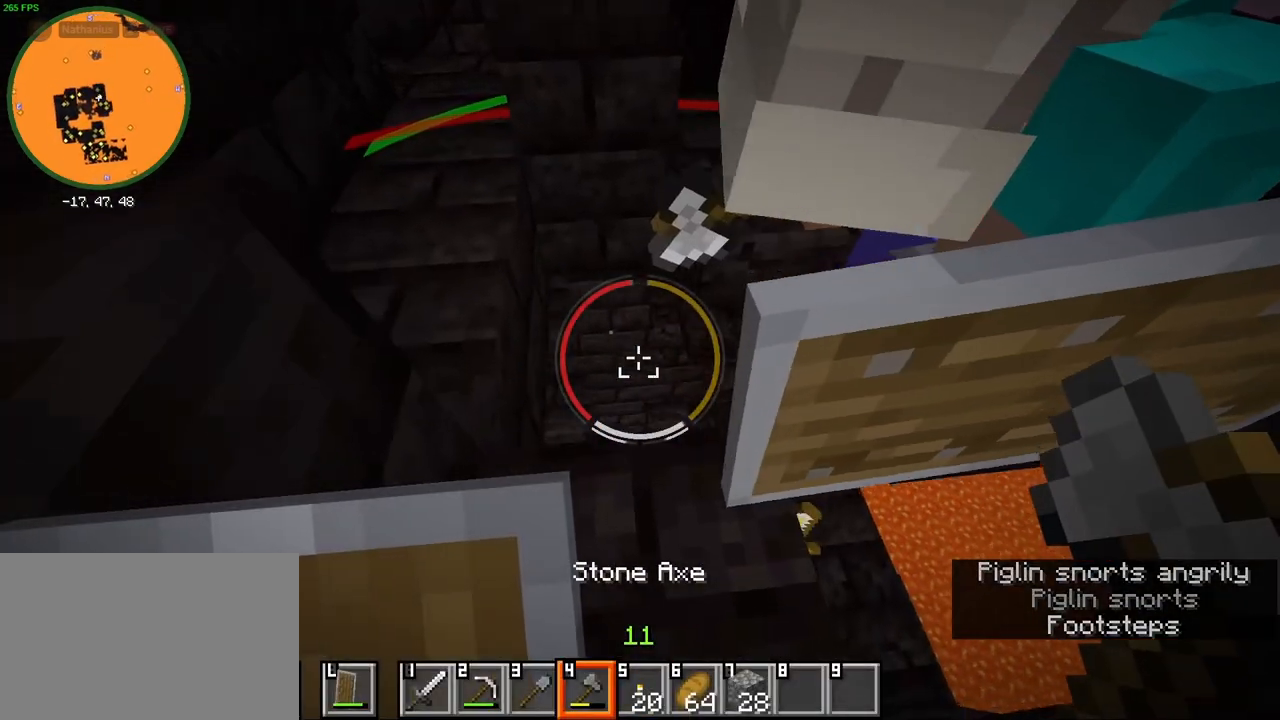
{"keys": ["shift"], "mouse": [], "events": [[150, "w", "down"], [300, "a", "up"], [317, "w", "up"]]}
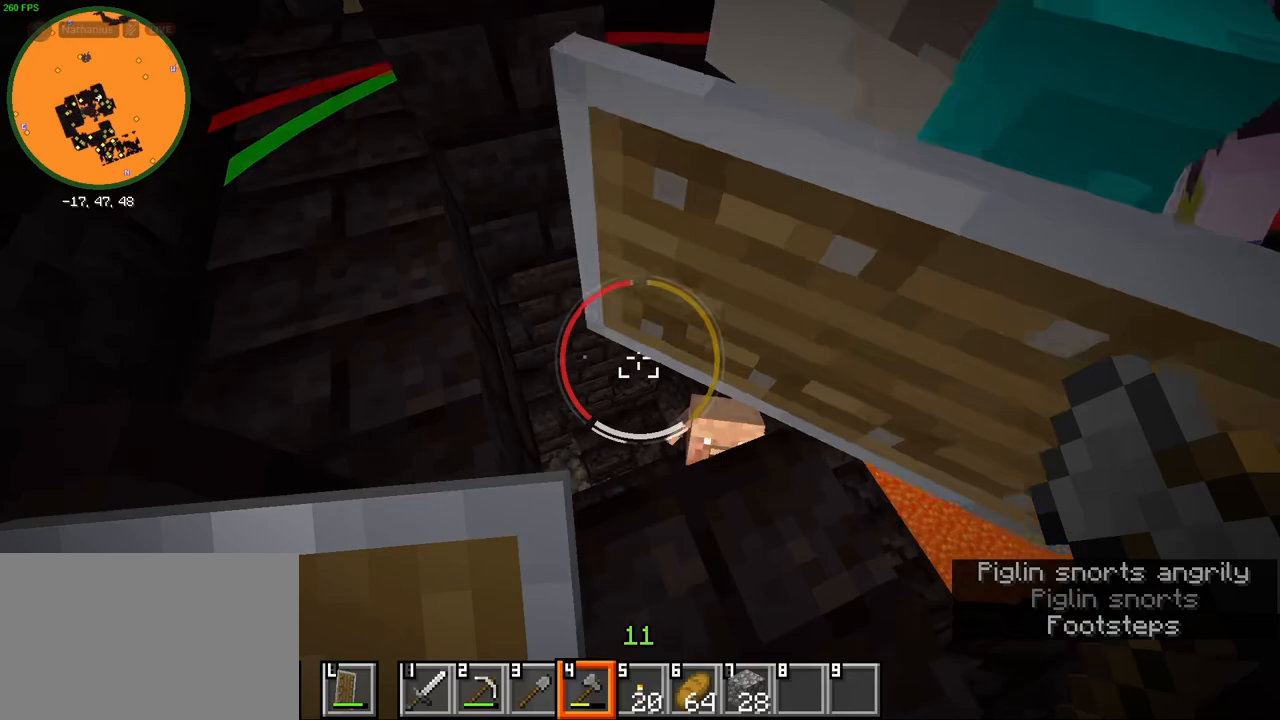
{"keys": ["shift"], "mouse": [], "events": [[50, "w", "down"], [183, "w", "up"]]}
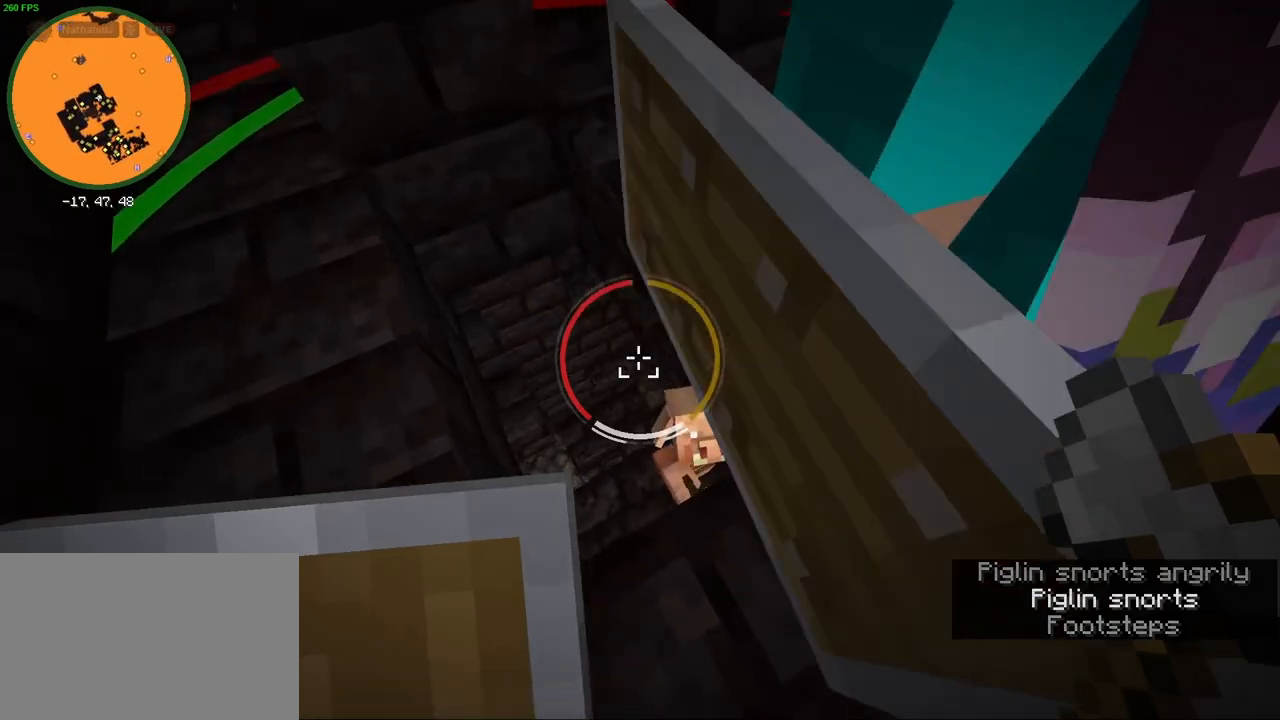
{"keys": ["shift"], "mouse": [], "events": []}
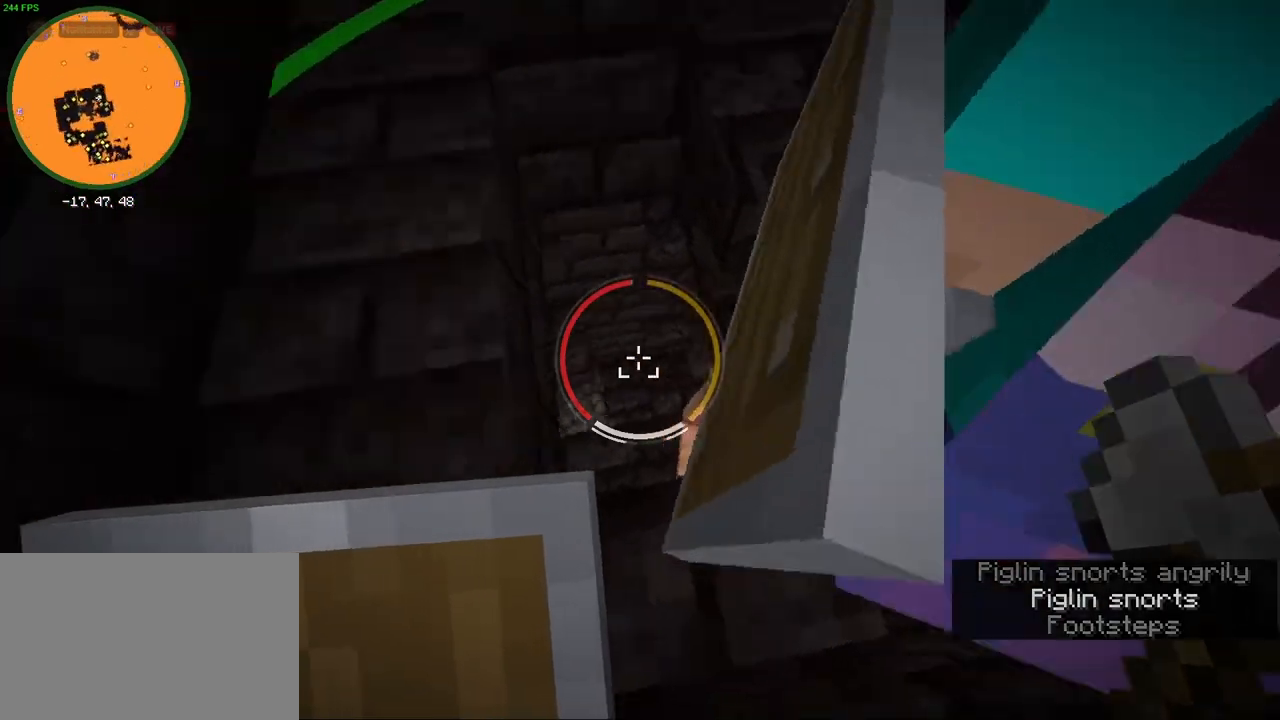
{"keys": ["a", "shift", "w"], "mouse": [], "events": [[183, "w", "down"], [250, "space", "down"], [333, "a", "down"], [367, "space", "up"]]}
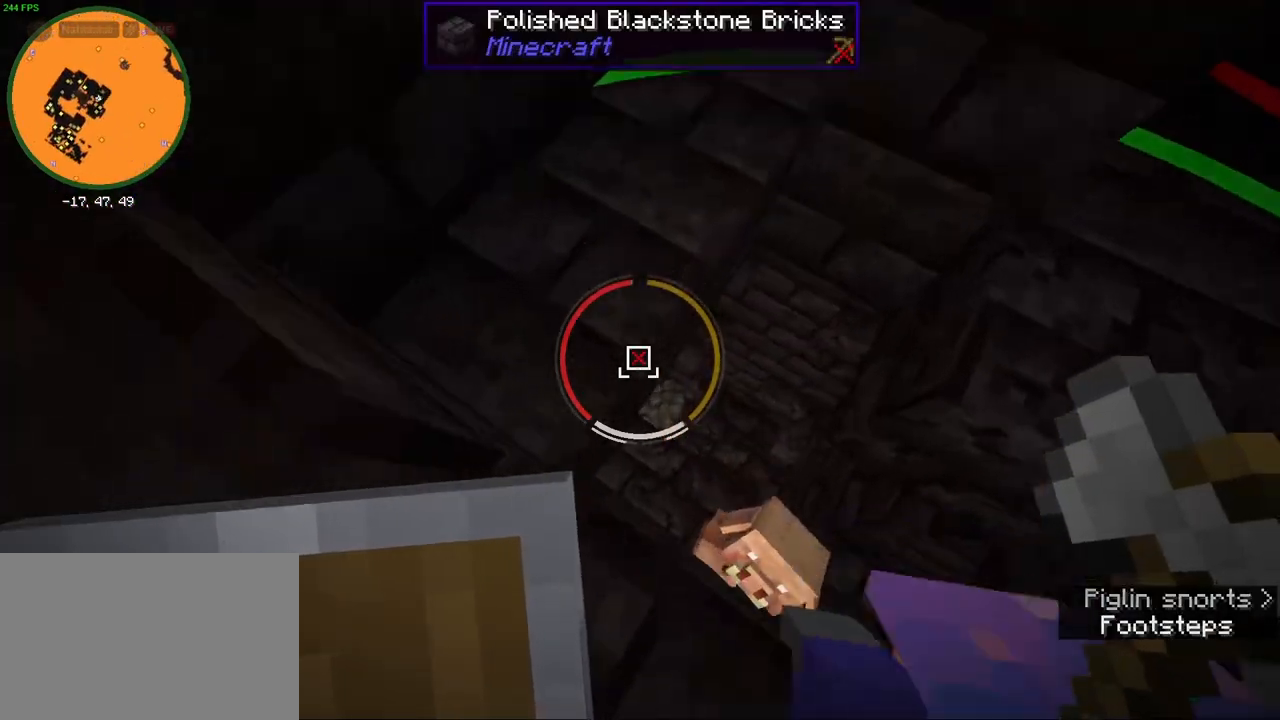
{"keys": ["shift"], "mouse": [], "events": [[100, "w", "up"], [250, "a", "up"]]}
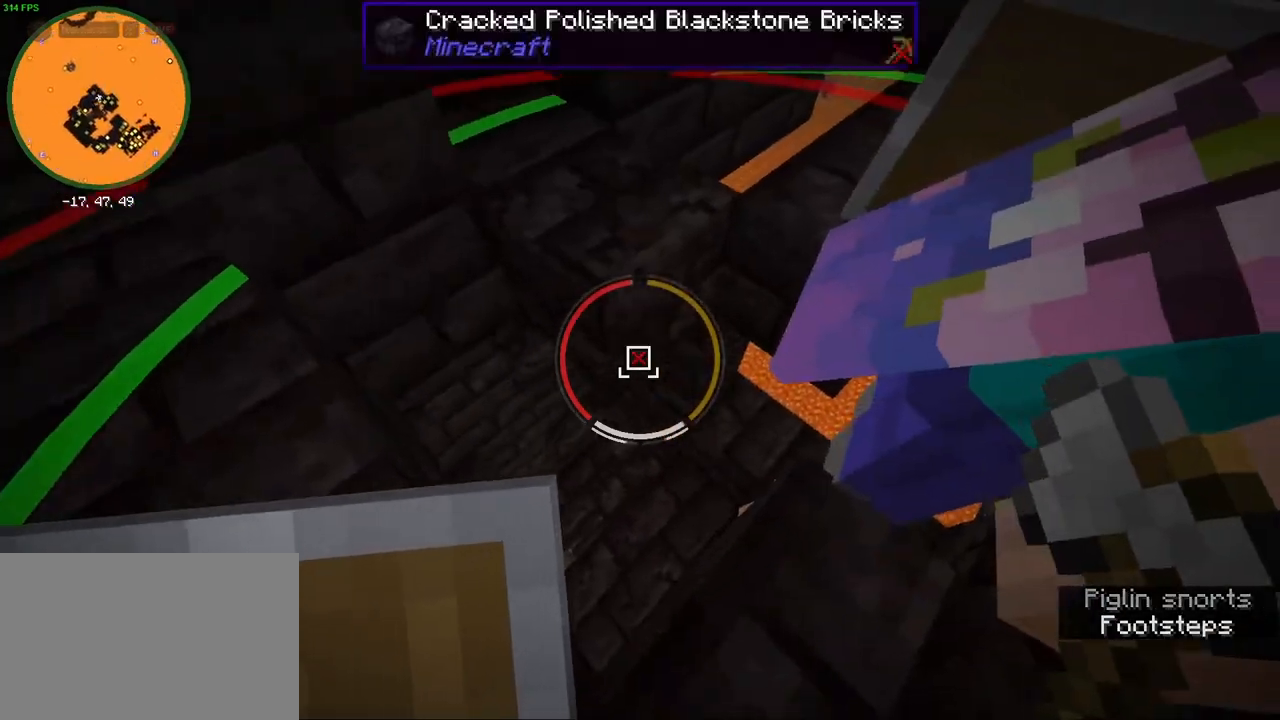
{"keys": ["shift"], "mouse": [], "events": [[83, "d", "down"], [183, "d", "up"]]}
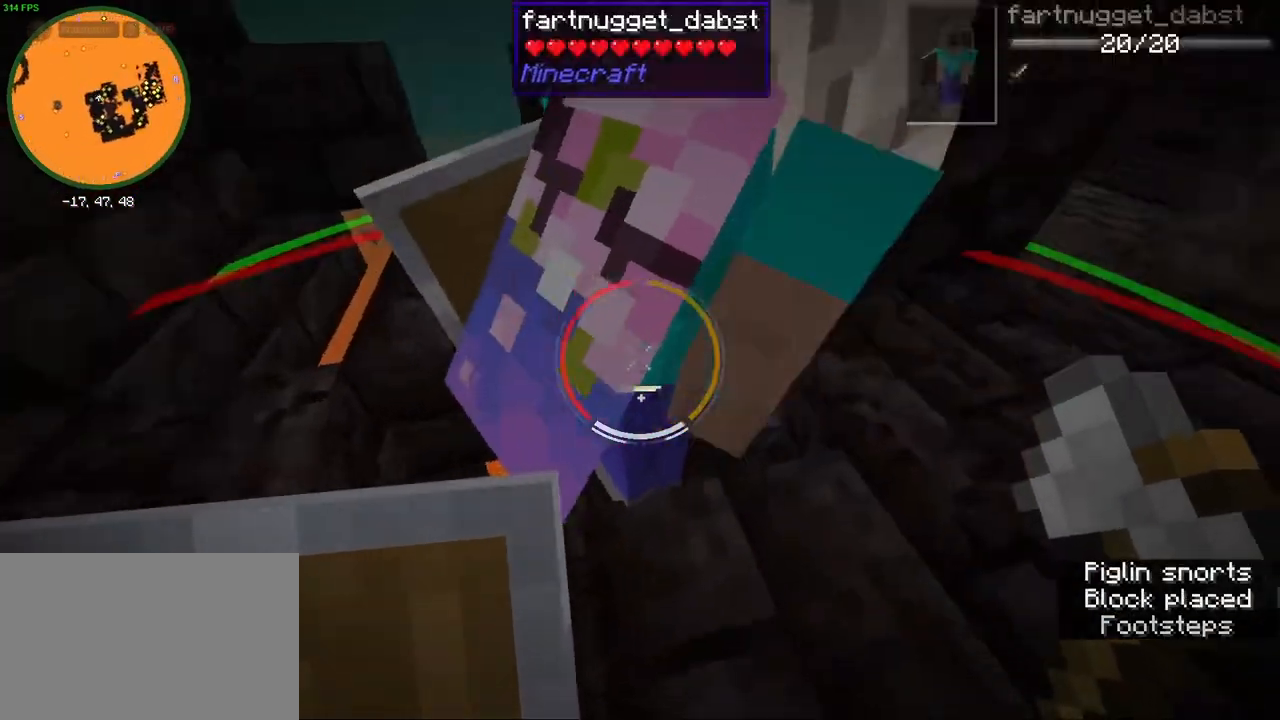
{"keys": ["shift"], "mouse": [], "events": []}
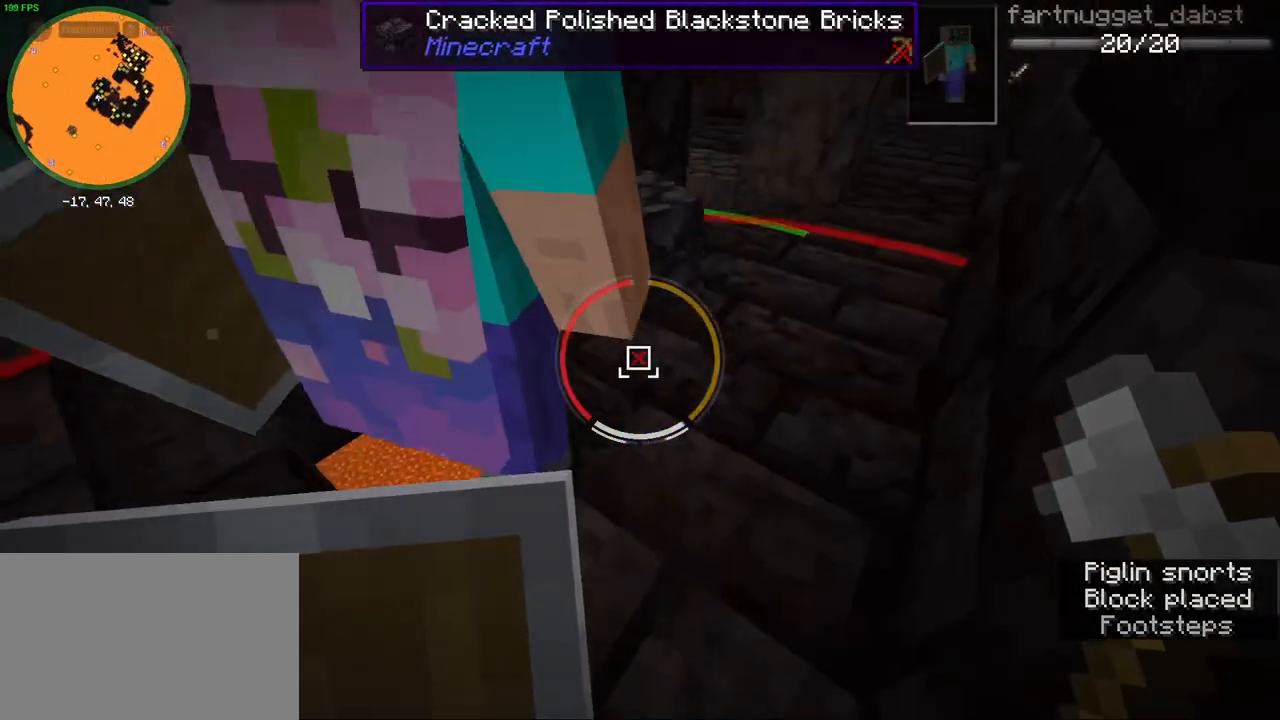
{"keys": ["shift", "w"], "mouse": [], "events": [[450, "w", "down"]]}
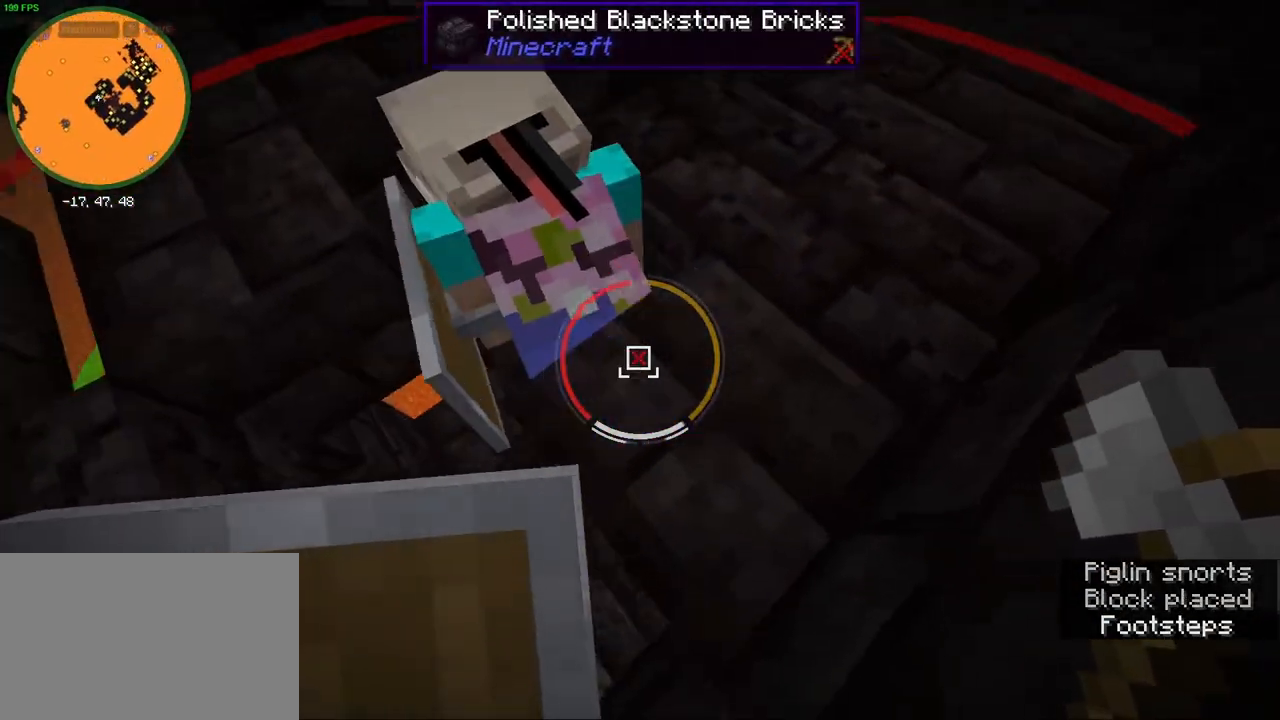
{"keys": ["shift"], "mouse": [], "events": [[183, "a", "down"], [350, "a", "up"], [467, "w", "up"]]}